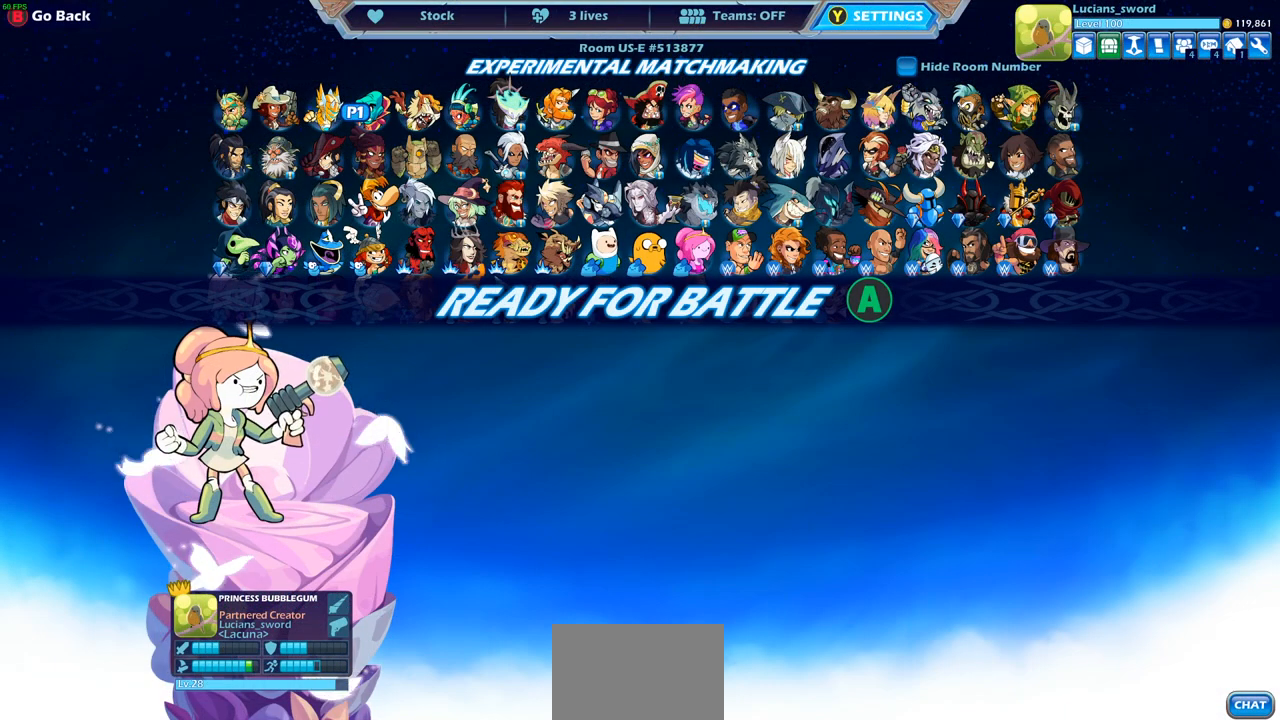
Gameplay with a controller (PlayStation layout); each line is a JSON object with the inputs held at the frame after it. "events" lists button and stick changes between this image and that frame as [ms after this image, input, new state], when the widget could be followed in between.
{"buttons": ["CROSS"], "left_stick": "center", "right_stick": "center", "events": [[50, "CROSS", "up"], [233, "CROSS", "down"], [333, "CROSS", "up"], [483, "CROSS", "down"]]}
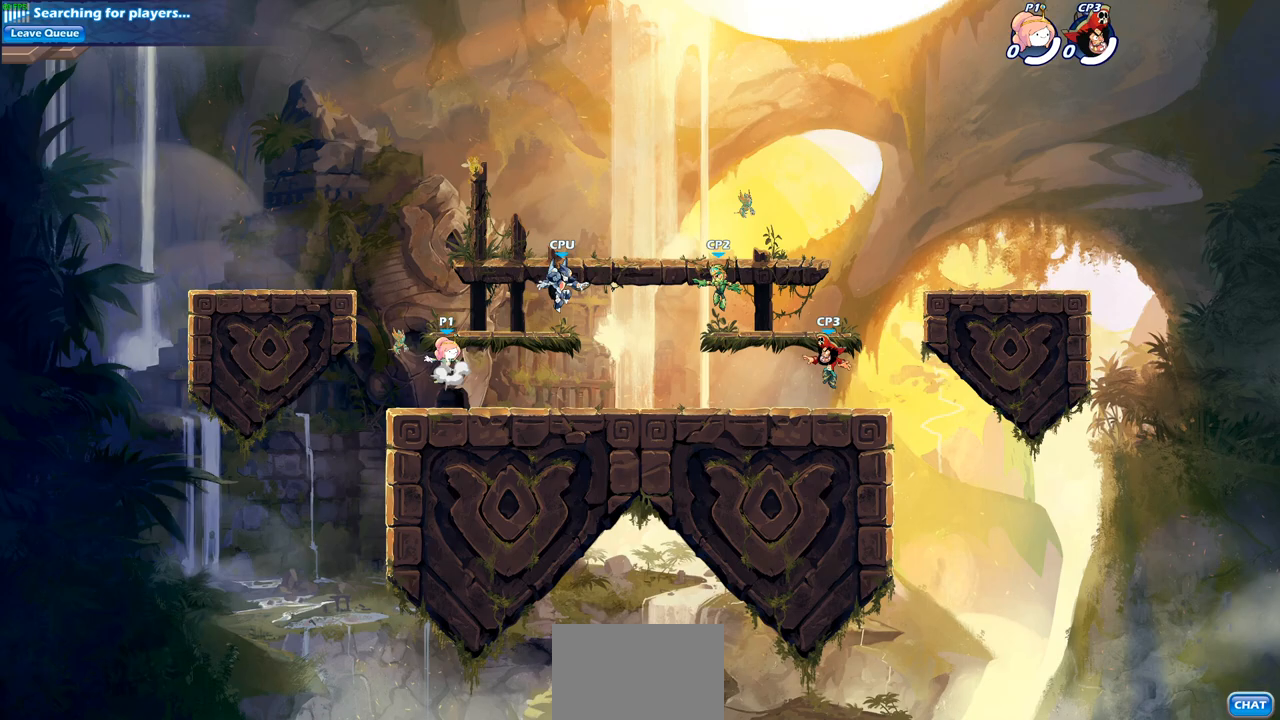
{"buttons": [], "left_stick": "center", "right_stick": "center", "events": [[117, "CROSS", "up"]]}
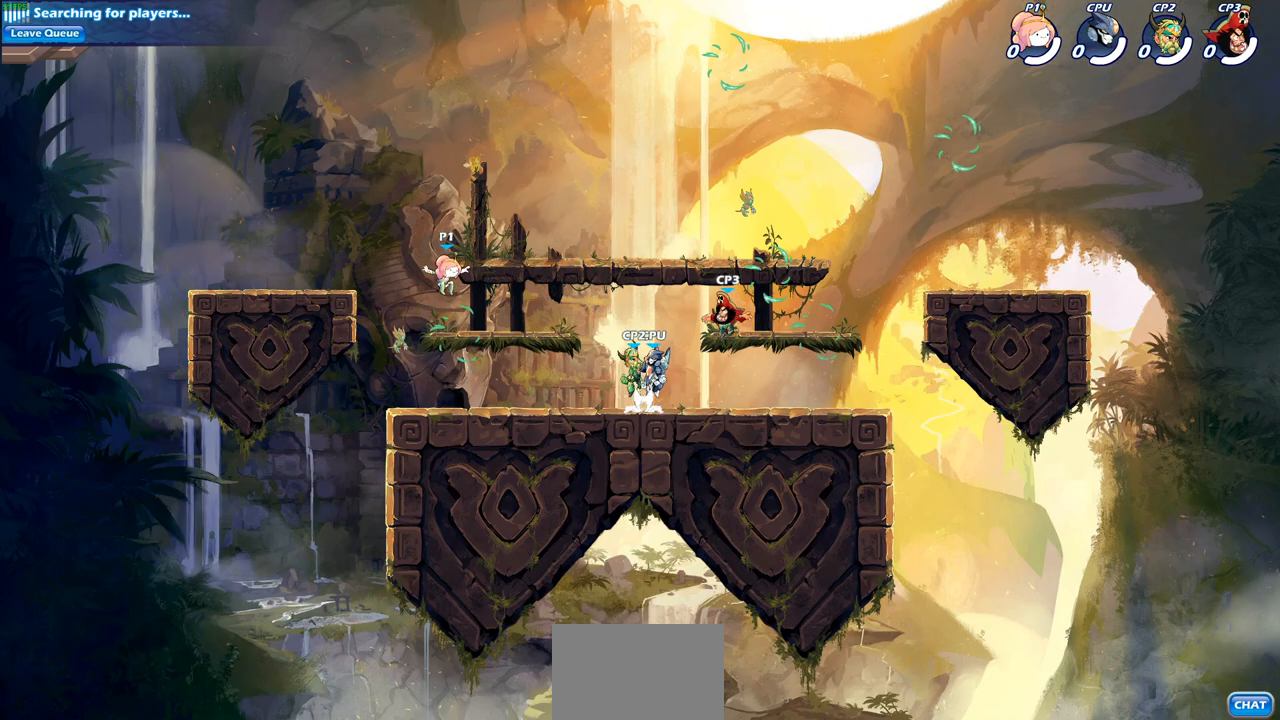
{"buttons": [], "left_stick": "down-left", "right_stick": "center", "events": [[33, "left_stick", "down"], [217, "left_stick", "right"], [383, "left_stick", "down-left"]]}
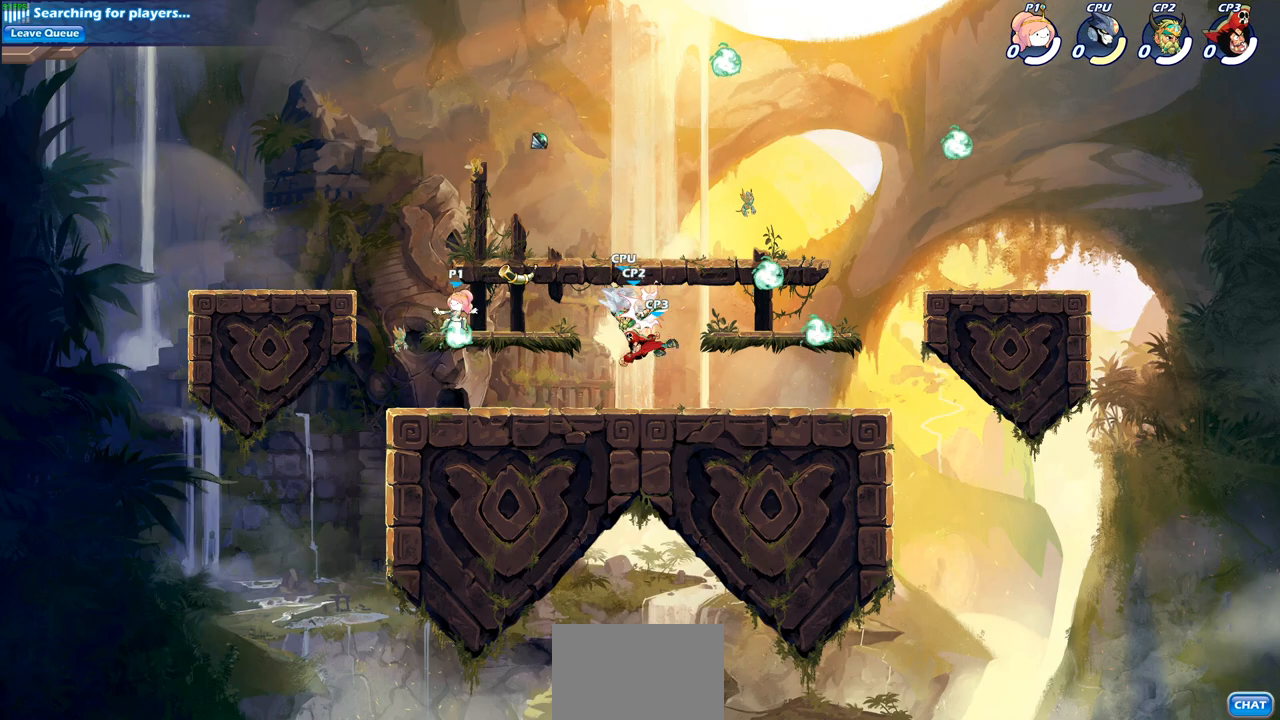
{"buttons": [], "left_stick": "up-right", "right_stick": "center", "events": [[17, "R1", "down"], [100, "R1", "up"], [100, "left_stick", "down-right"], [233, "left_stick", "down-left"], [417, "left_stick", "up-right"]]}
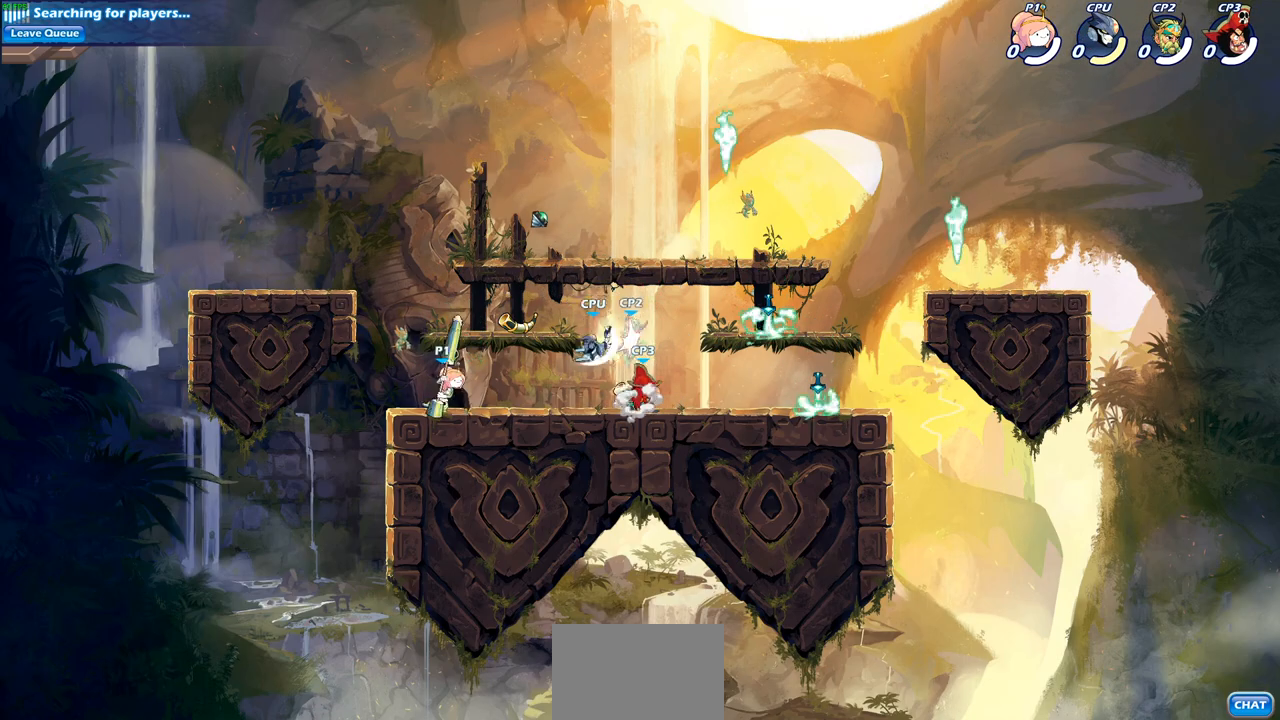
{"buttons": [], "left_stick": "center", "right_stick": "center", "events": [[17, "left_stick", "right"], [67, "R2", "down"], [100, "SQUARE", "down"], [217, "R2", "up"], [217, "SQUARE", "up"], [250, "left_stick", "center"]]}
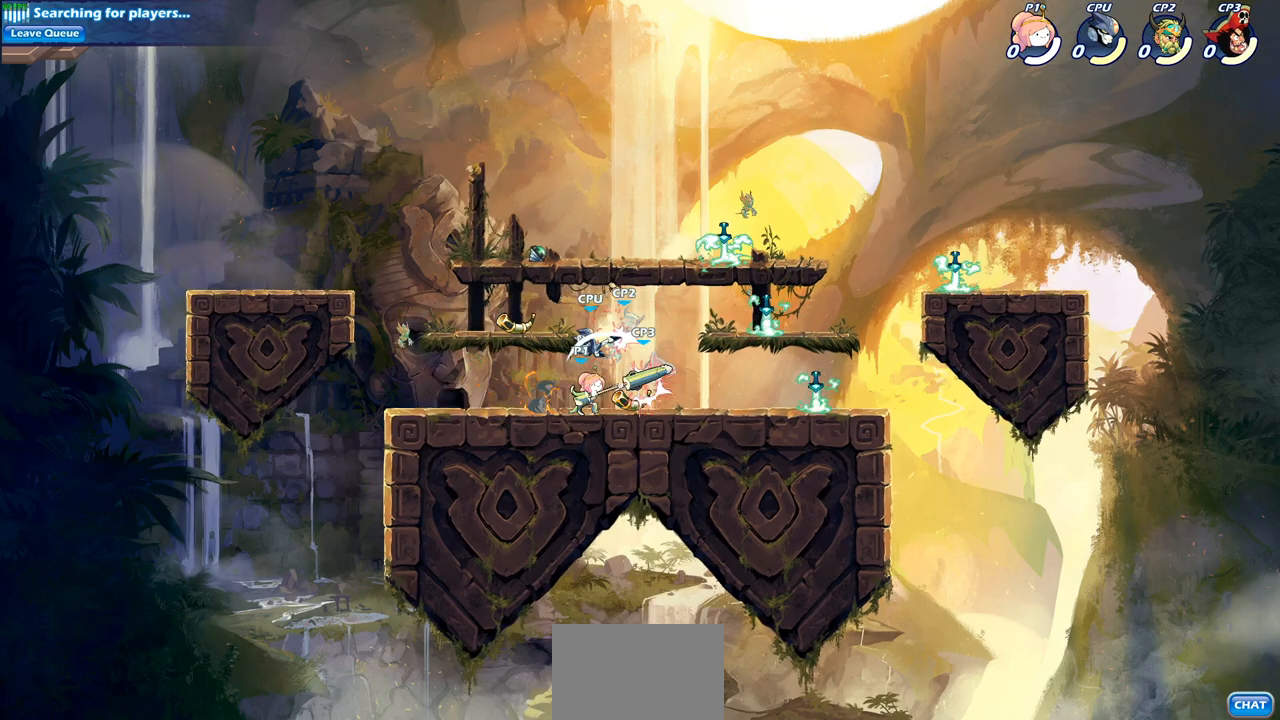
{"buttons": [], "left_stick": "center", "right_stick": "center", "events": [[83, "CROSS", "down"], [83, "left_stick", "down"], [150, "SQUARE", "down"], [217, "CROSS", "up"], [233, "SQUARE", "up"], [250, "left_stick", "center"]]}
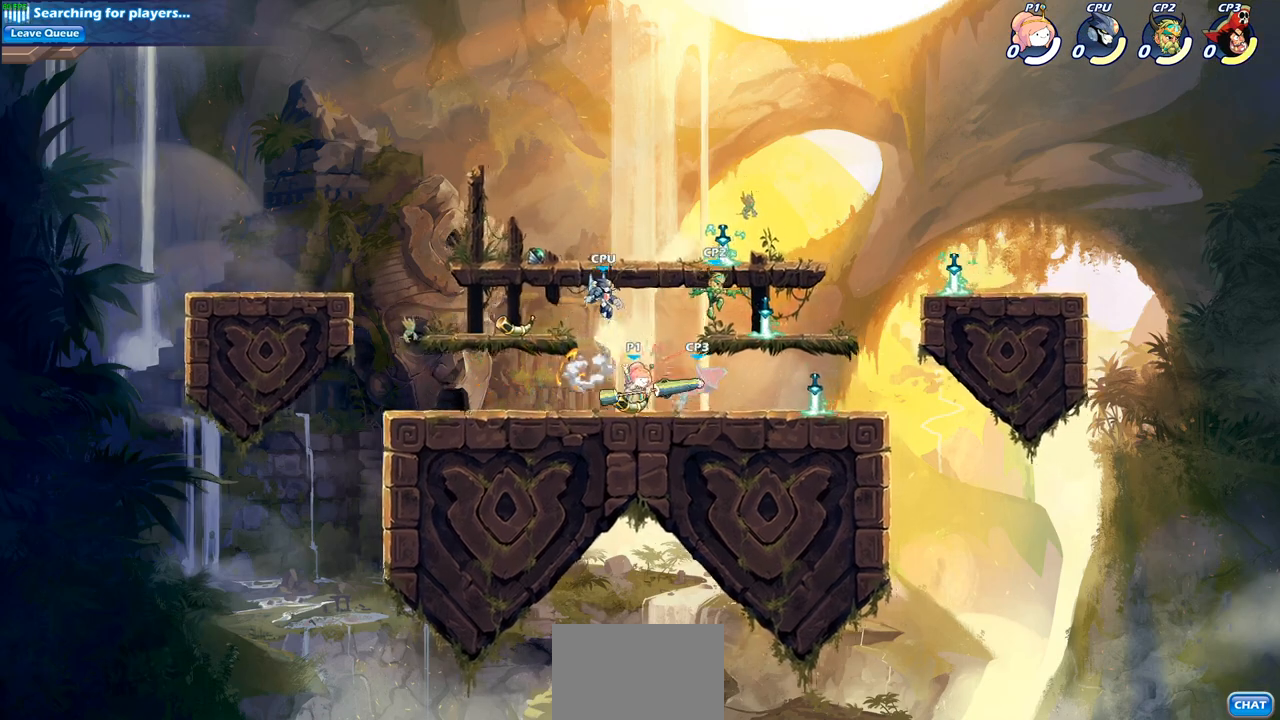
{"buttons": [], "left_stick": "right", "right_stick": "center", "events": [[33, "left_stick", "right"], [150, "R2", "down"], [183, "SQUARE", "down"], [283, "R2", "up"], [283, "SQUARE", "up"]]}
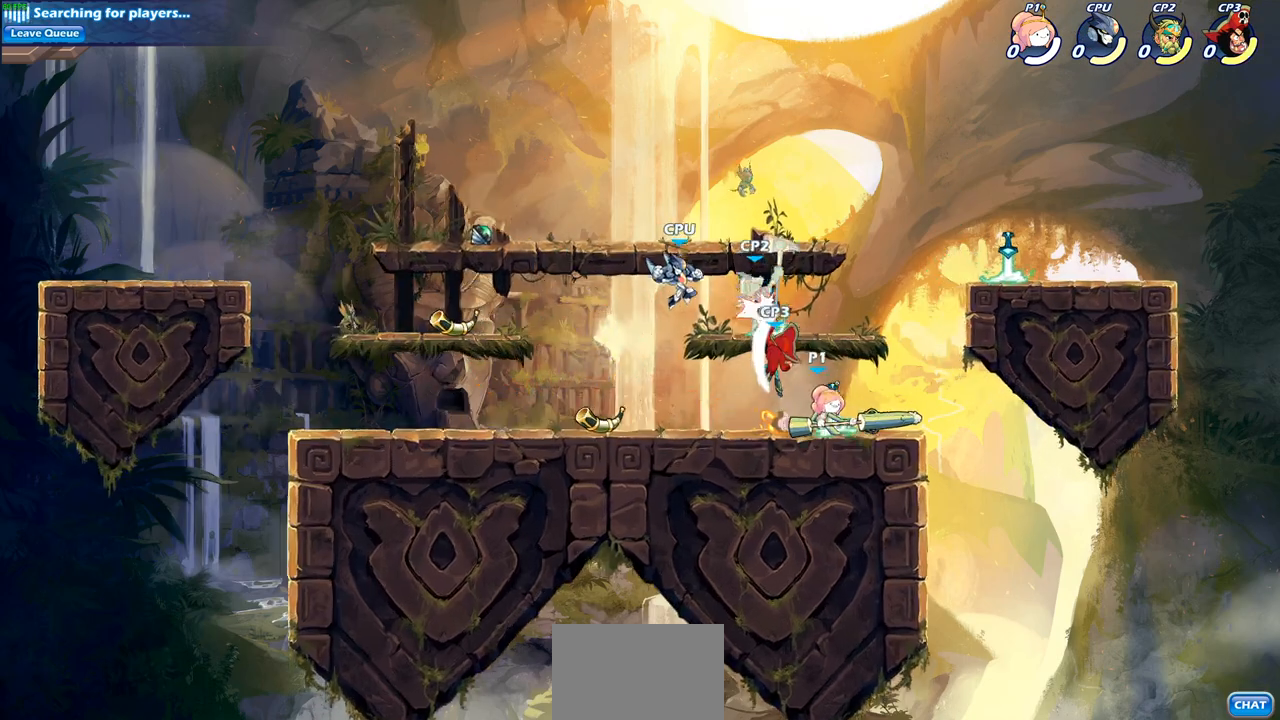
{"buttons": [], "left_stick": "down", "right_stick": "center", "events": [[117, "left_stick", "center"], [300, "left_stick", "left"], [350, "CROSS", "down"], [350, "left_stick", "down-left"], [400, "SQUARE", "down"], [467, "CROSS", "up"], [483, "left_stick", "down"], [500, "SQUARE", "up"]]}
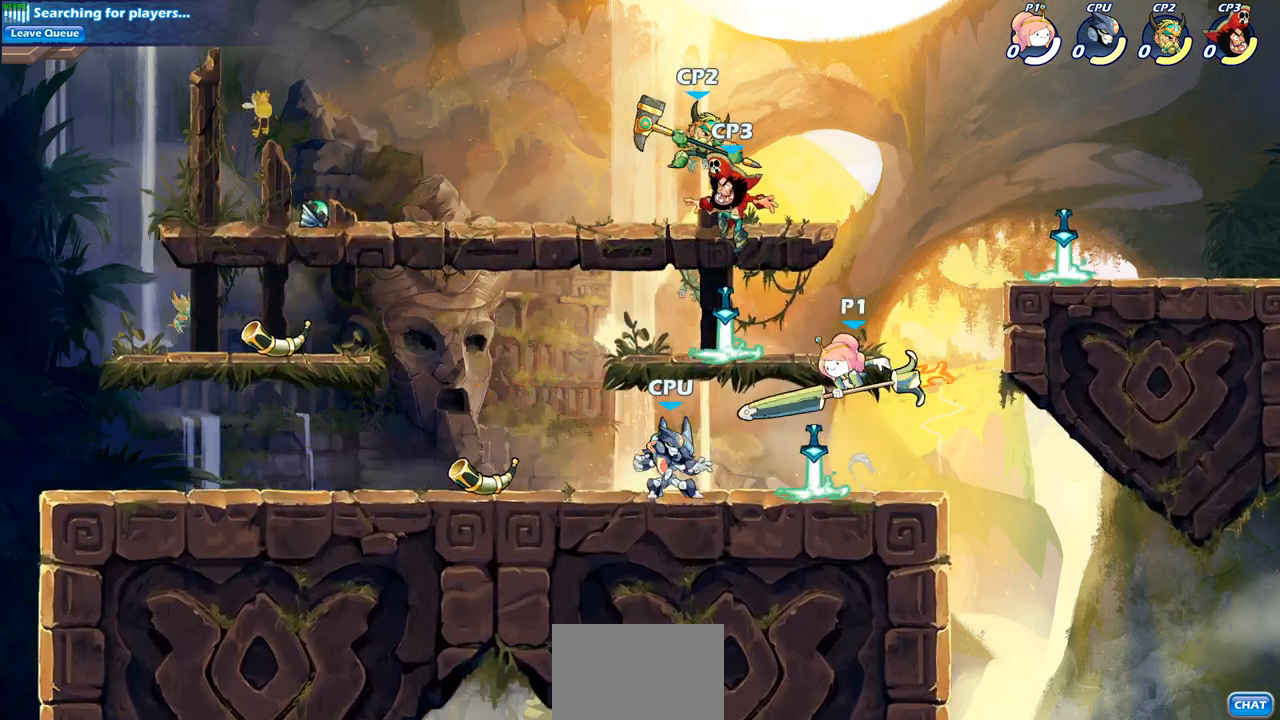
{"buttons": [], "left_stick": "left", "right_stick": "center", "events": [[33, "left_stick", "center"], [400, "left_stick", "left"]]}
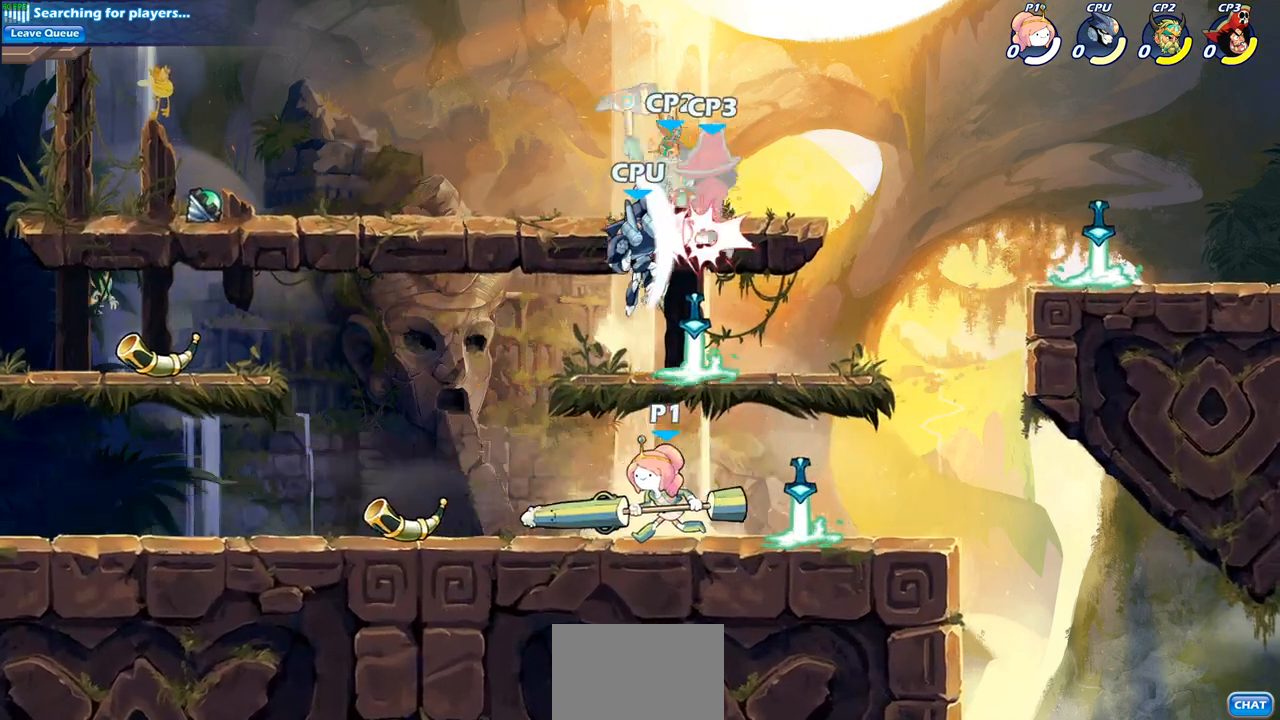
{"buttons": [], "left_stick": "center", "right_stick": "center", "events": [[50, "R2", "down"], [233, "R2", "up"], [283, "left_stick", "up-right"], [383, "CIRCLE", "down"], [383, "left_stick", "center"], [450, "CIRCLE", "up"]]}
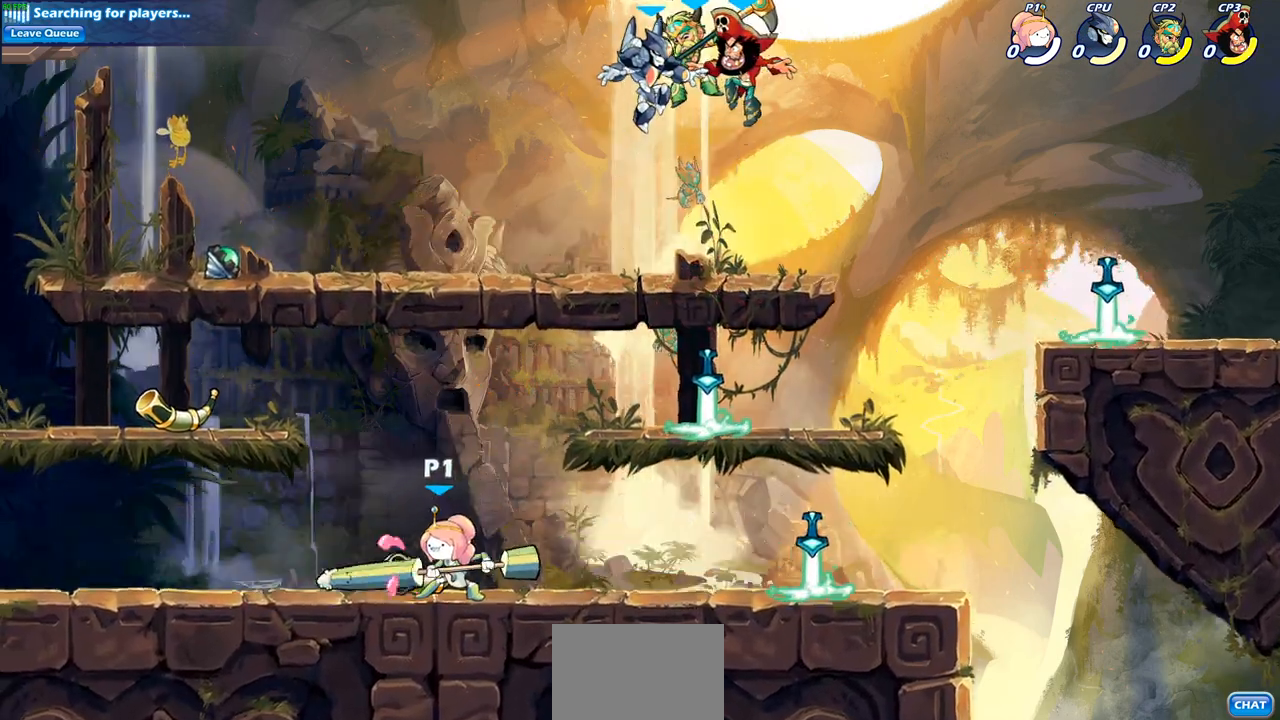
{"buttons": [], "left_stick": "center", "right_stick": "center", "events": []}
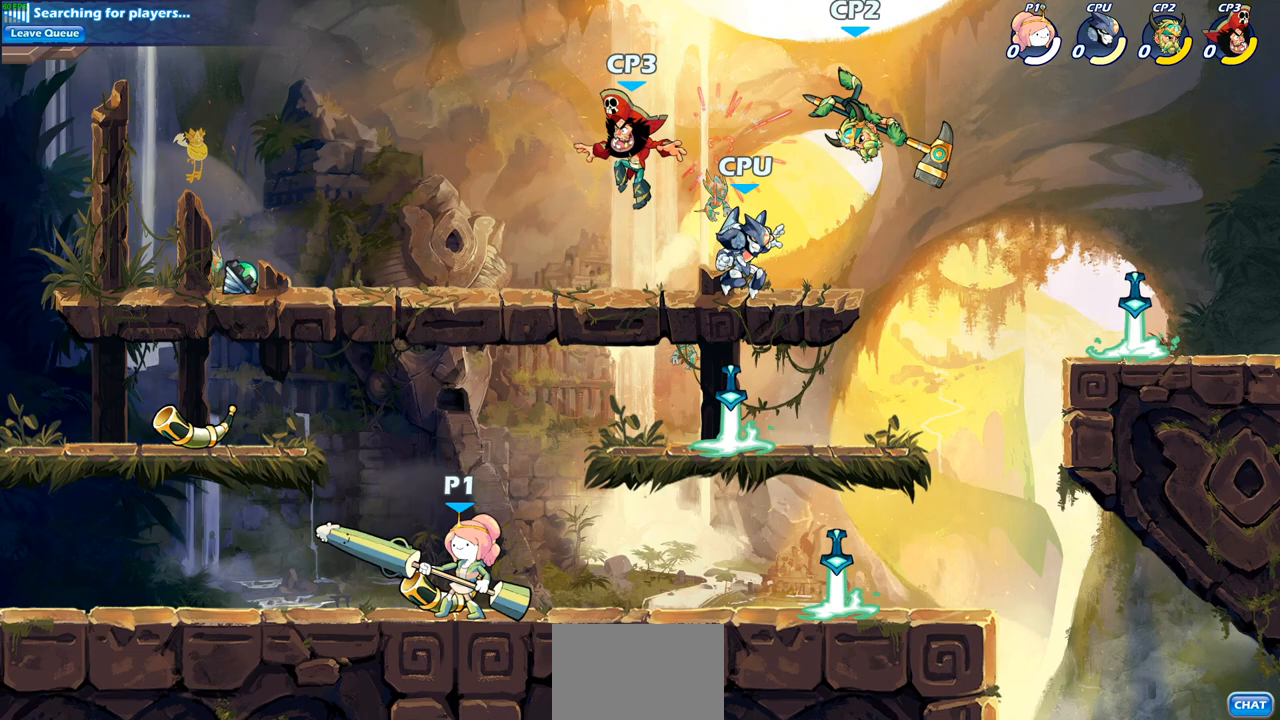
{"buttons": ["CIRCLE"], "left_stick": "center", "right_stick": "center", "events": [[50, "left_stick", "right"], [167, "left_stick", "up-right"], [183, "CROSS", "down"], [300, "CROSS", "up"], [417, "CIRCLE", "down"], [467, "left_stick", "center"]]}
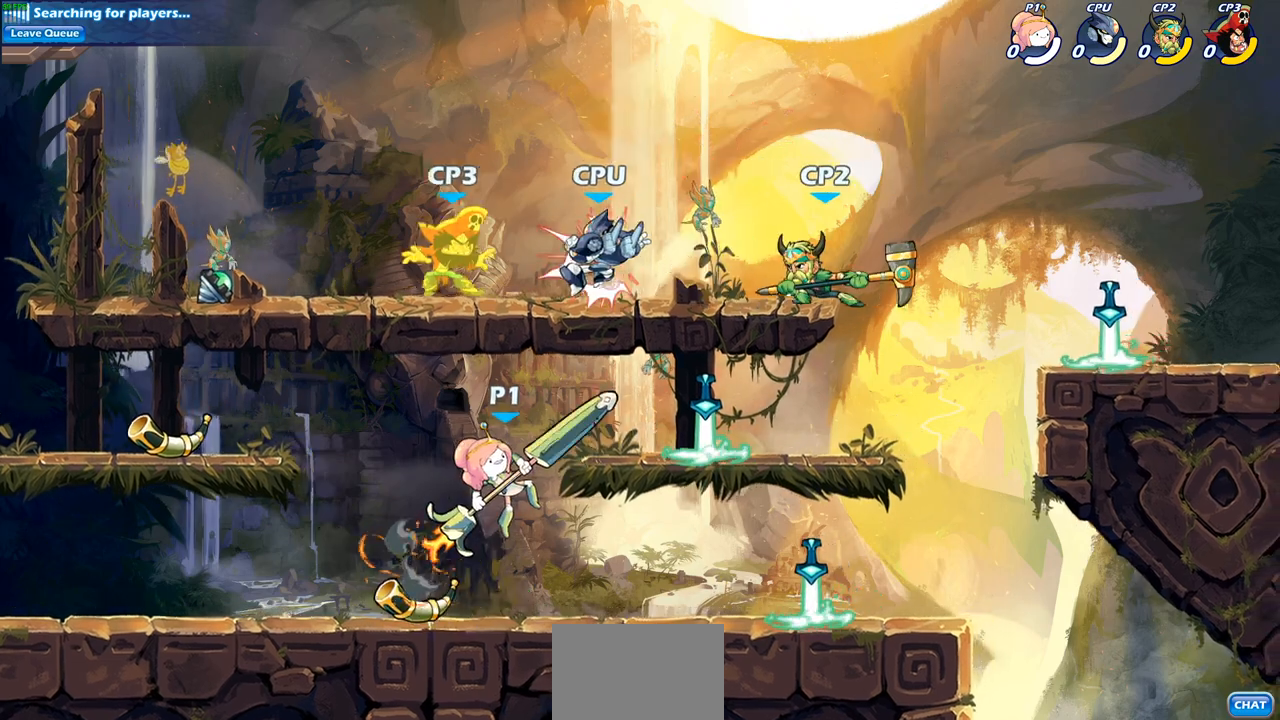
{"buttons": [], "left_stick": "center", "right_stick": "center", "events": [[350, "CIRCLE", "up"]]}
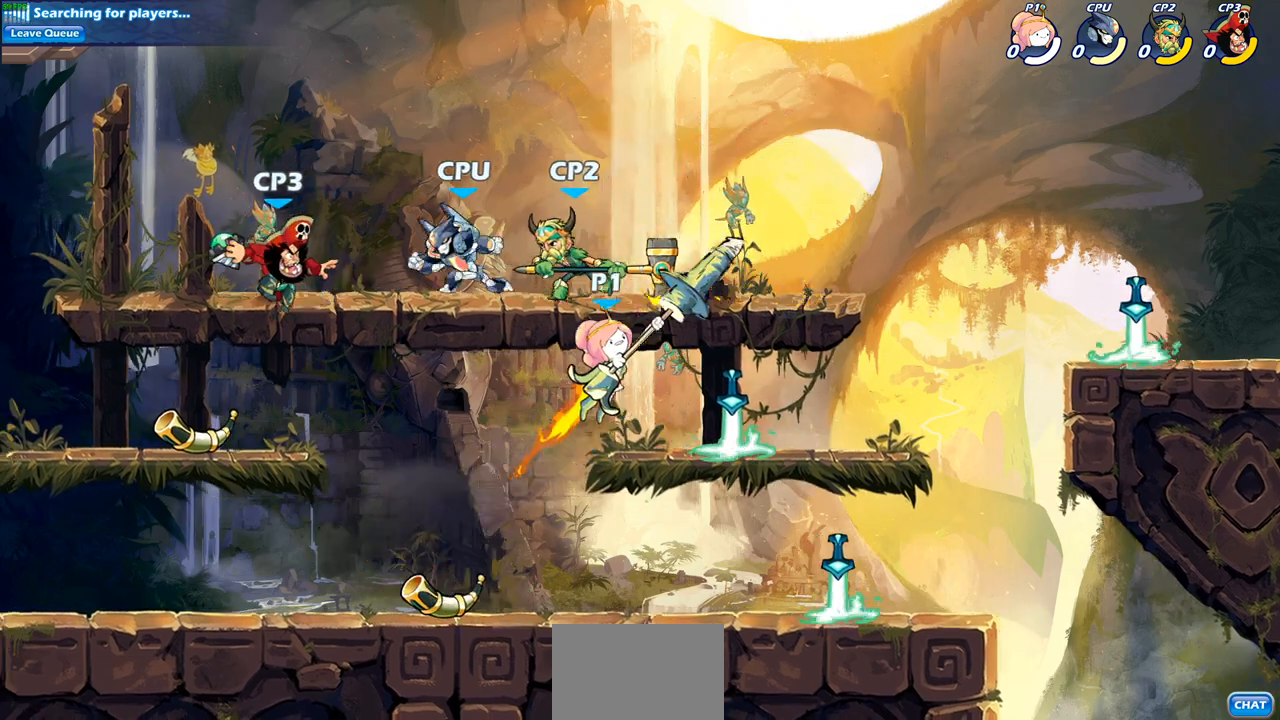
{"buttons": ["CIRCLE", "R2"], "left_stick": "left", "right_stick": "center", "events": [[217, "left_stick", "left"], [450, "R2", "down"], [467, "CIRCLE", "down"]]}
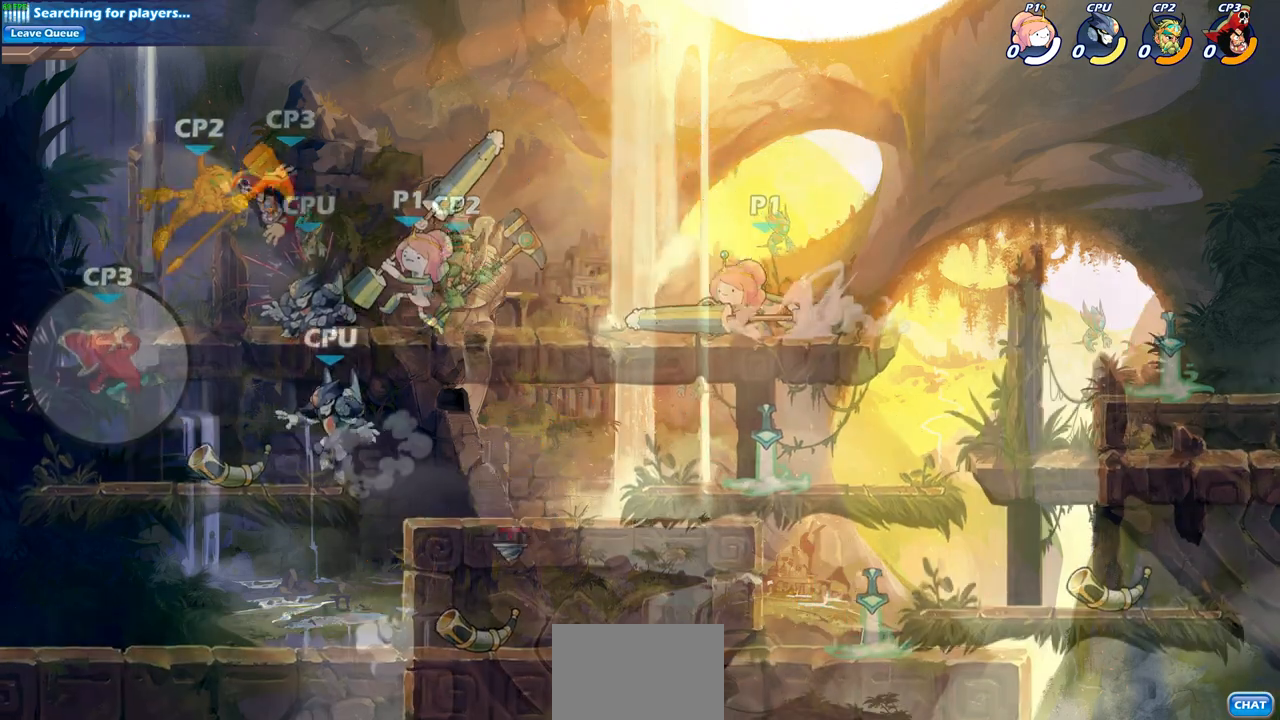
{"buttons": [], "left_stick": "center", "right_stick": "center", "events": [[100, "left_stick", "center"], [133, "R2", "up"], [150, "CIRCLE", "up"]]}
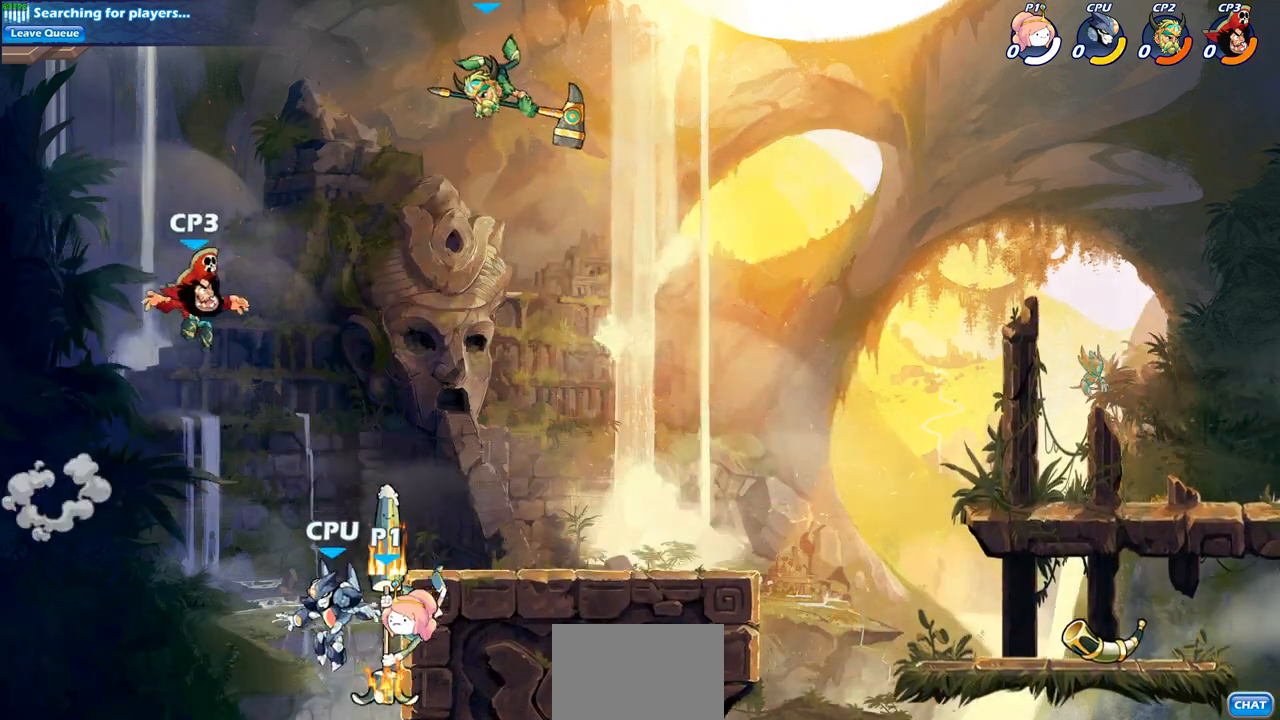
{"buttons": [], "left_stick": "up-right", "right_stick": "center", "events": [[250, "left_stick", "right"], [333, "left_stick", "up-right"]]}
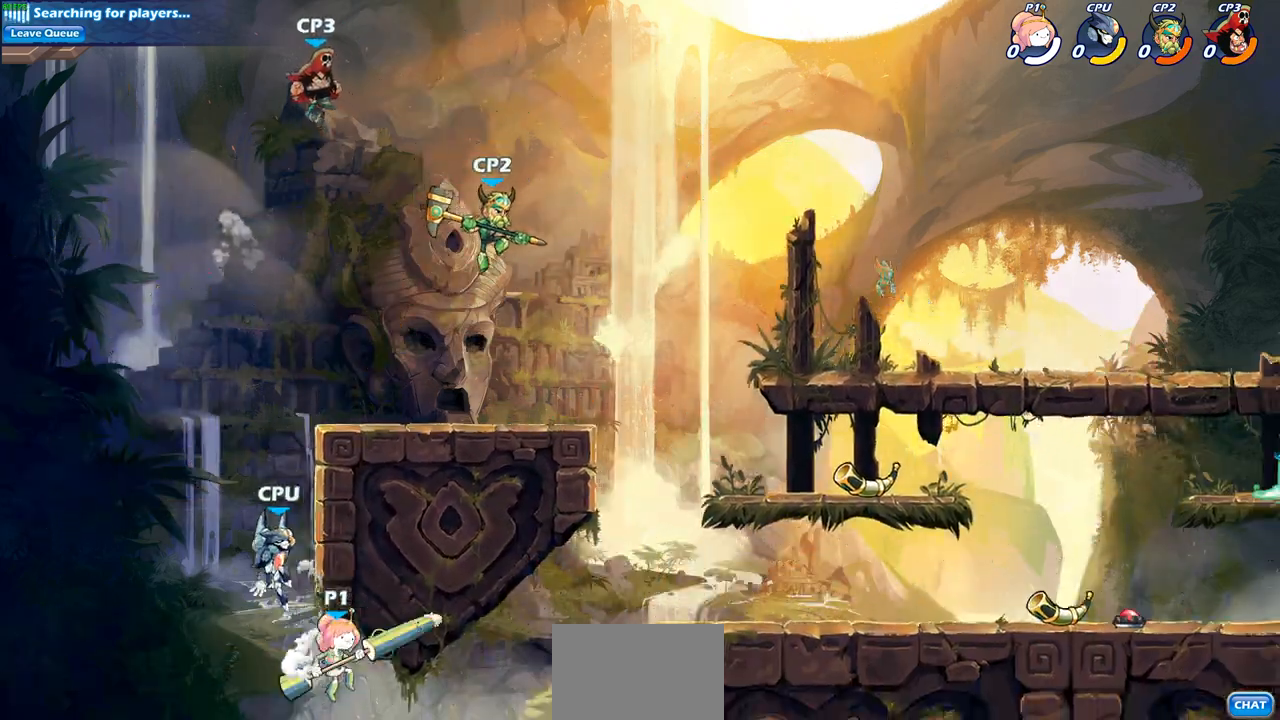
{"buttons": ["CIRCLE"], "left_stick": "up-right", "right_stick": "center", "events": [[33, "left_stick", "up-left"], [67, "CROSS", "down"], [167, "CROSS", "up"], [400, "left_stick", "up-right"], [483, "CIRCLE", "down"]]}
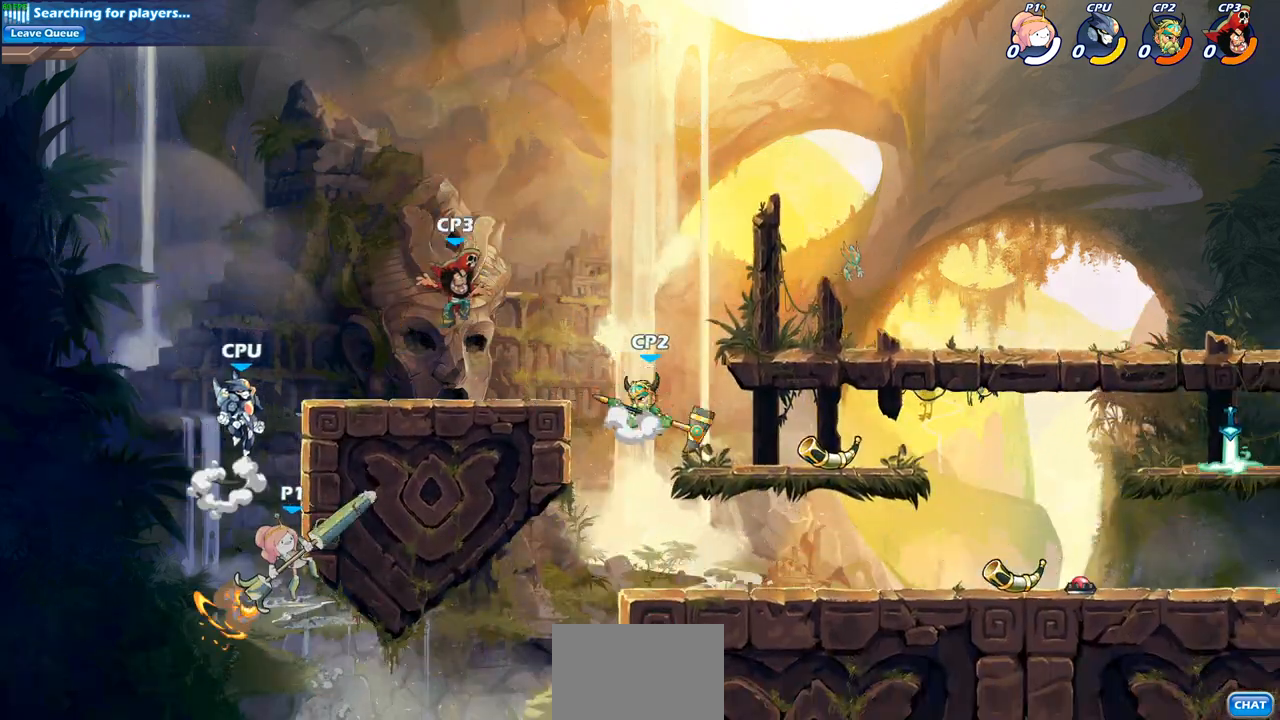
{"buttons": ["CIRCLE"], "left_stick": "center", "right_stick": "center", "events": [[67, "left_stick", "center"]]}
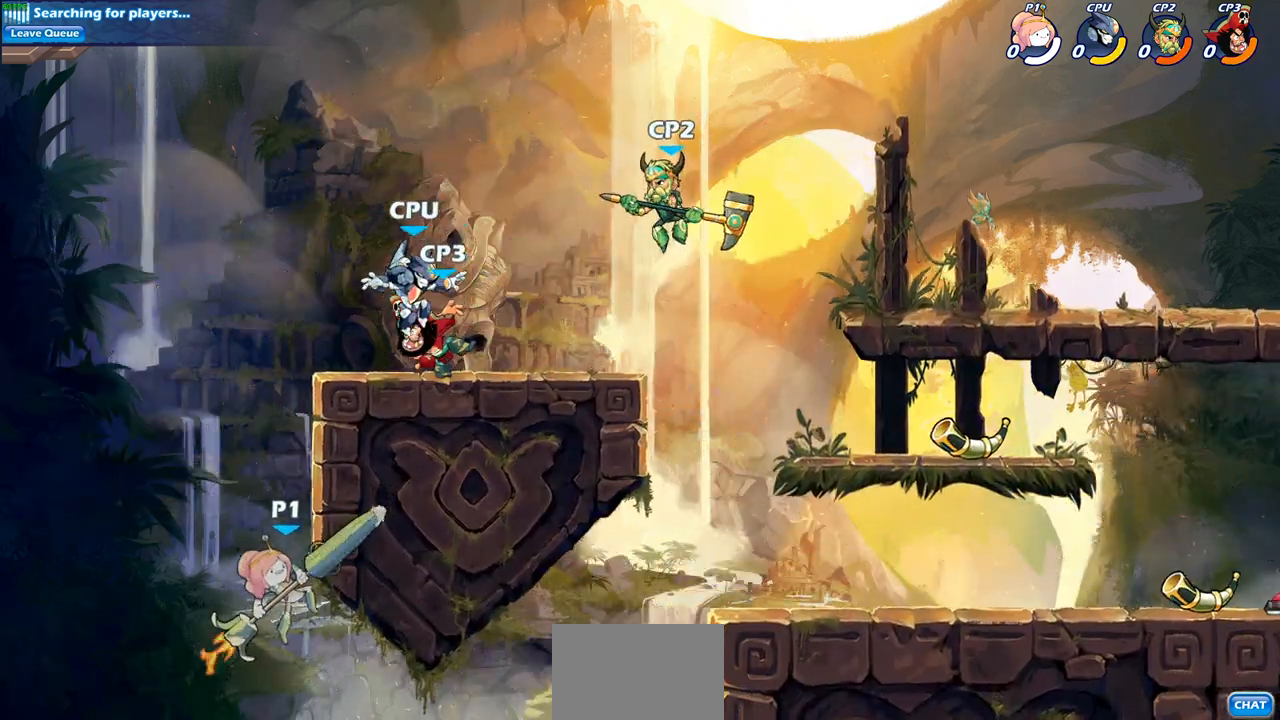
{"buttons": [], "left_stick": "left", "right_stick": "center", "events": [[133, "CIRCLE", "up"], [500, "left_stick", "left"]]}
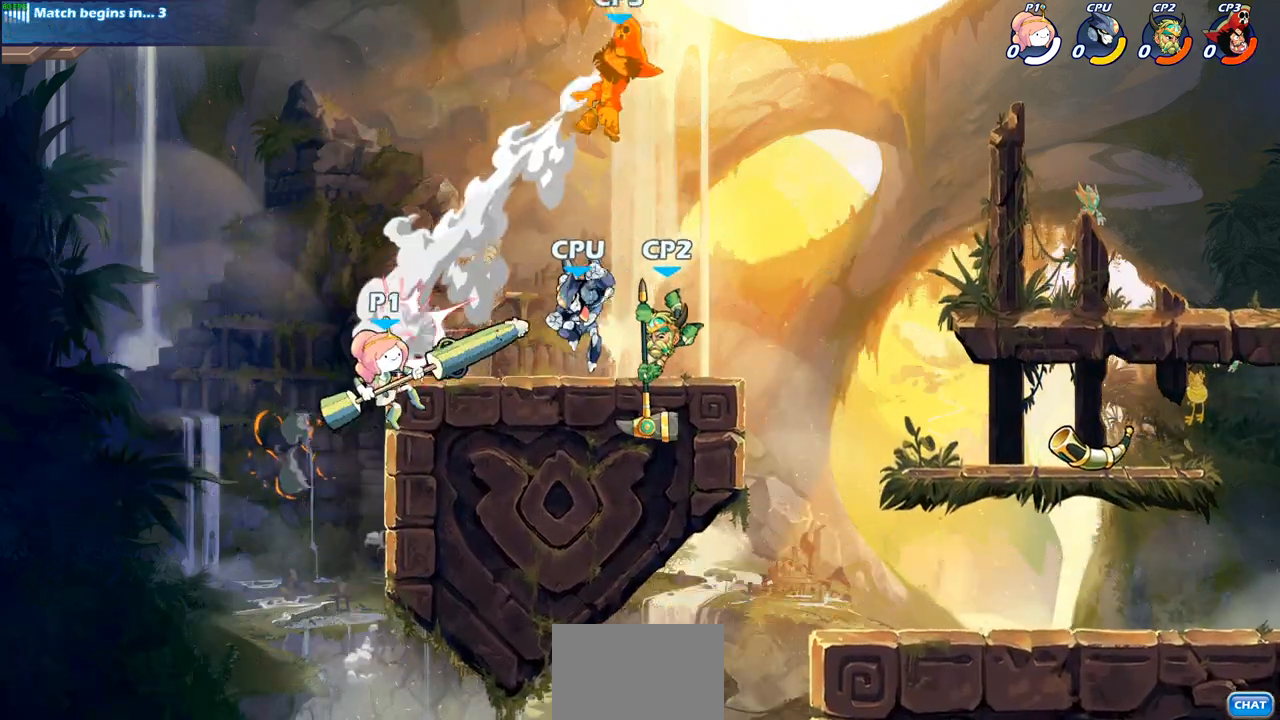
{"buttons": [], "left_stick": "right", "right_stick": "center"}
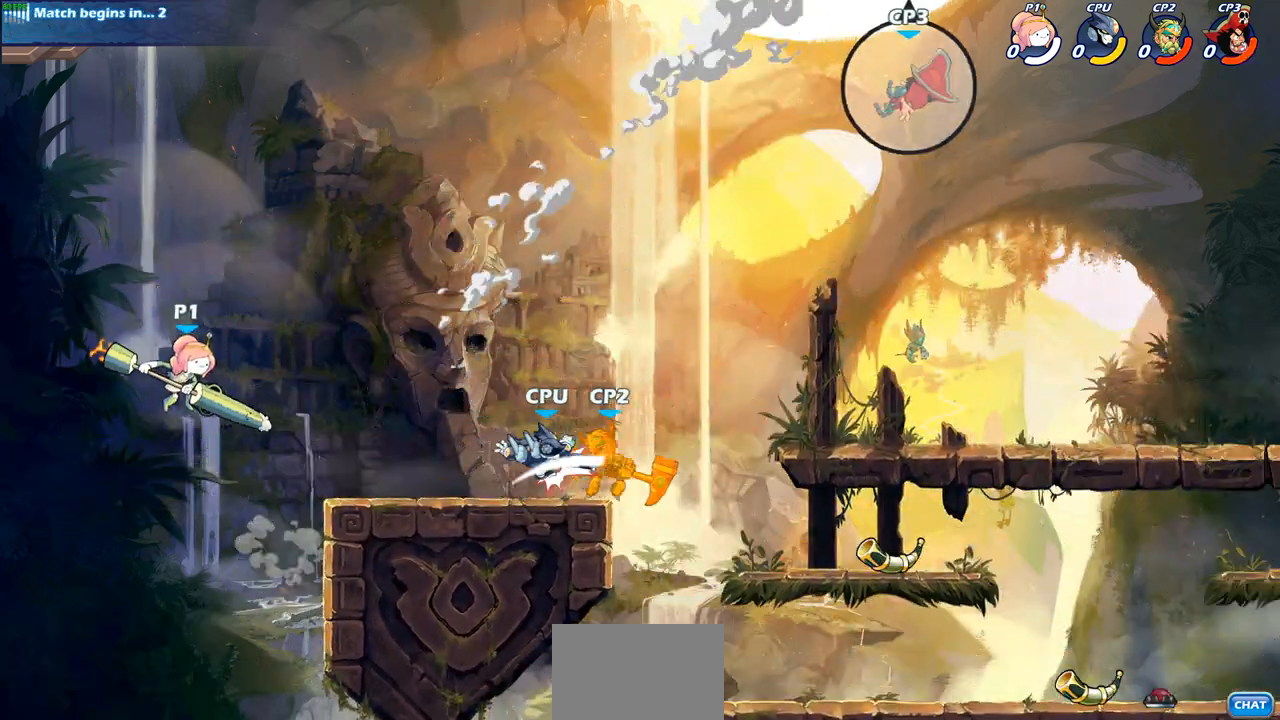
{"buttons": [], "left_stick": "right", "right_stick": "center", "events": [[100, "left_stick", "center"], [433, "left_stick", "right"]]}
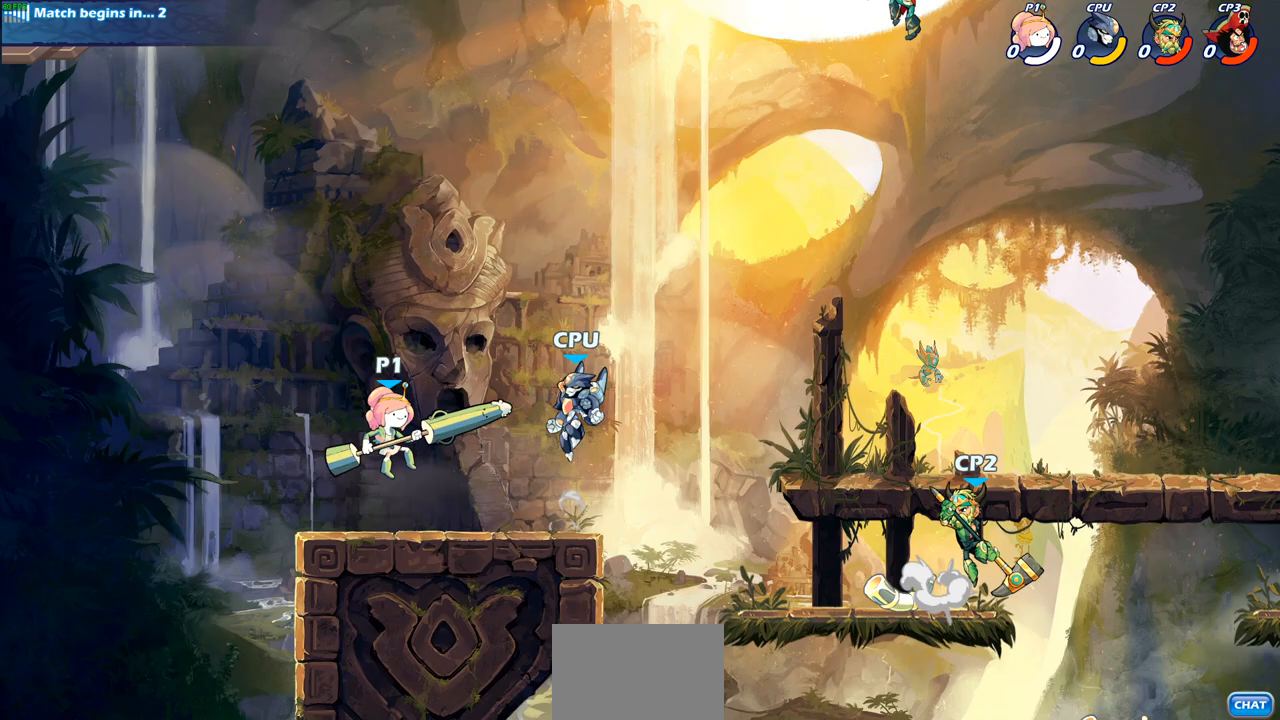
{"buttons": [], "left_stick": "center", "right_stick": "center", "events": [[100, "left_stick", "down"], [150, "SQUARE", "down"], [267, "SQUARE", "up"], [283, "left_stick", "center"]]}
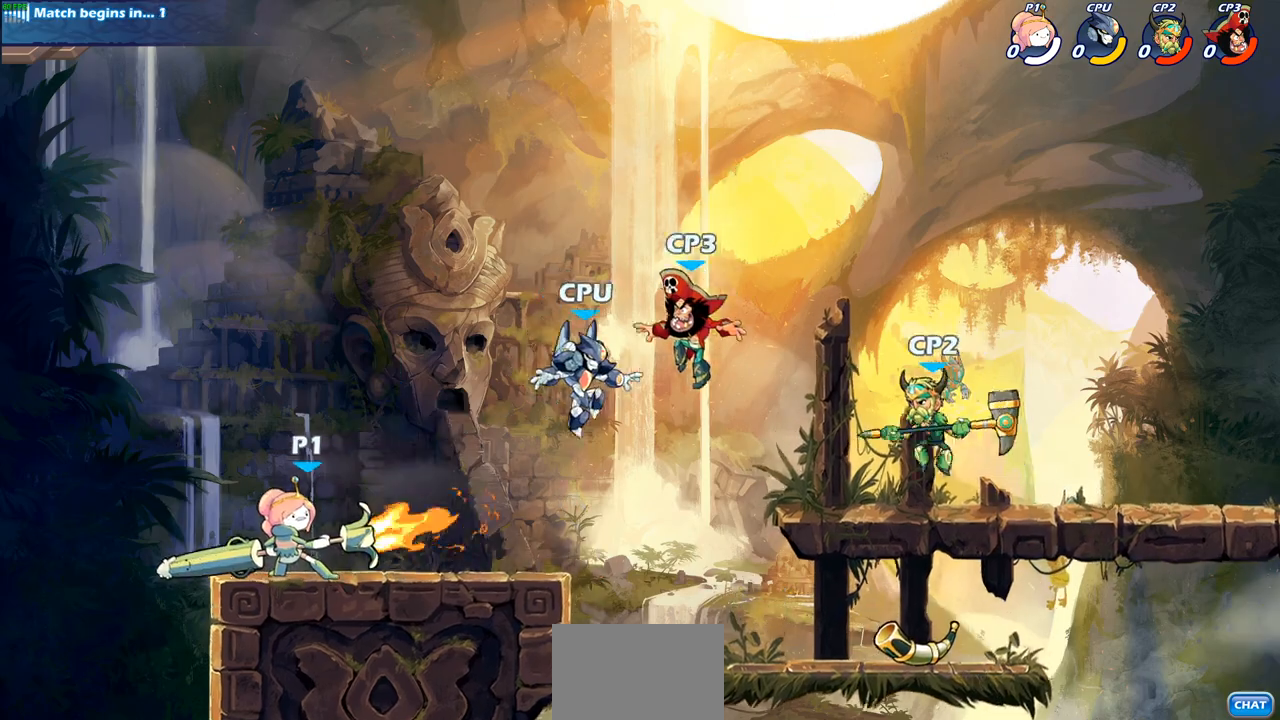
{"buttons": ["SQUARE", "R2"], "left_stick": "right", "right_stick": "center", "events": [[333, "left_stick", "right"], [417, "R2", "down"], [450, "SQUARE", "down"]]}
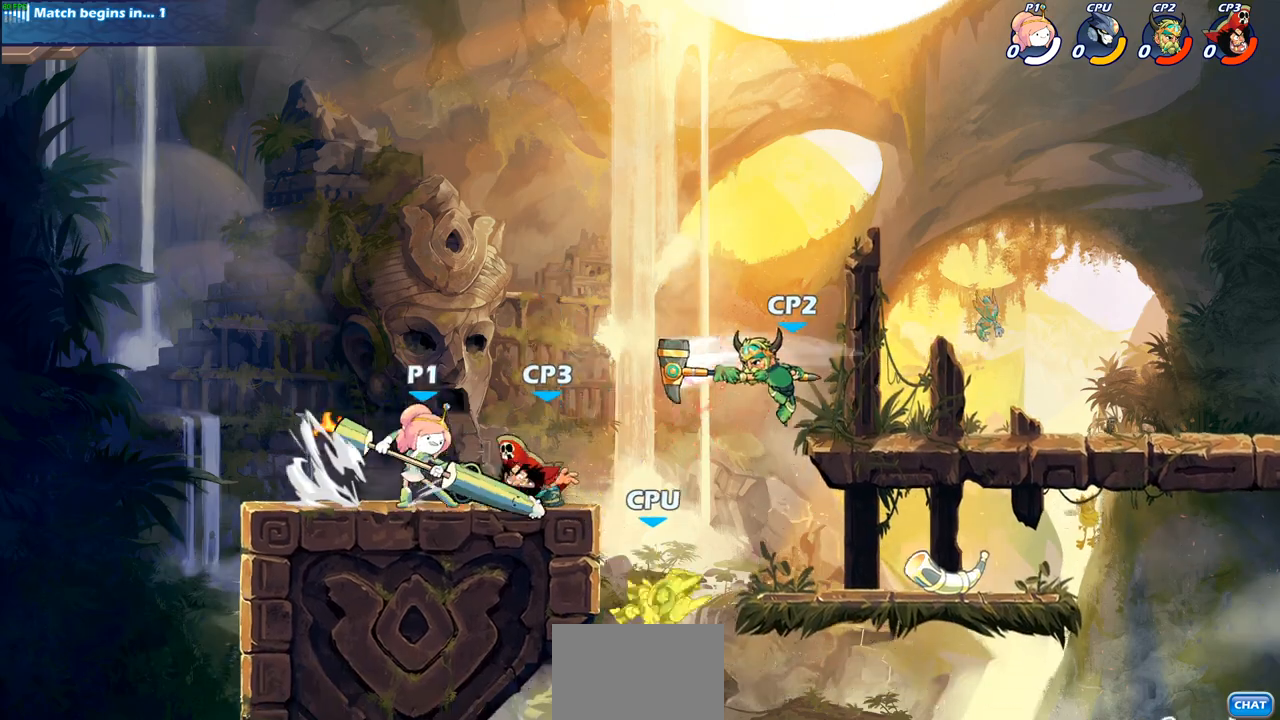
{"buttons": [], "left_stick": "up", "right_stick": "center", "events": [[67, "R2", "up"], [67, "SQUARE", "up"], [183, "left_stick", "center"], [367, "CROSS", "down"], [367, "left_stick", "down"], [400, "SQUARE", "down"], [467, "CROSS", "up"], [483, "SQUARE", "up"], [500, "left_stick", "up"]]}
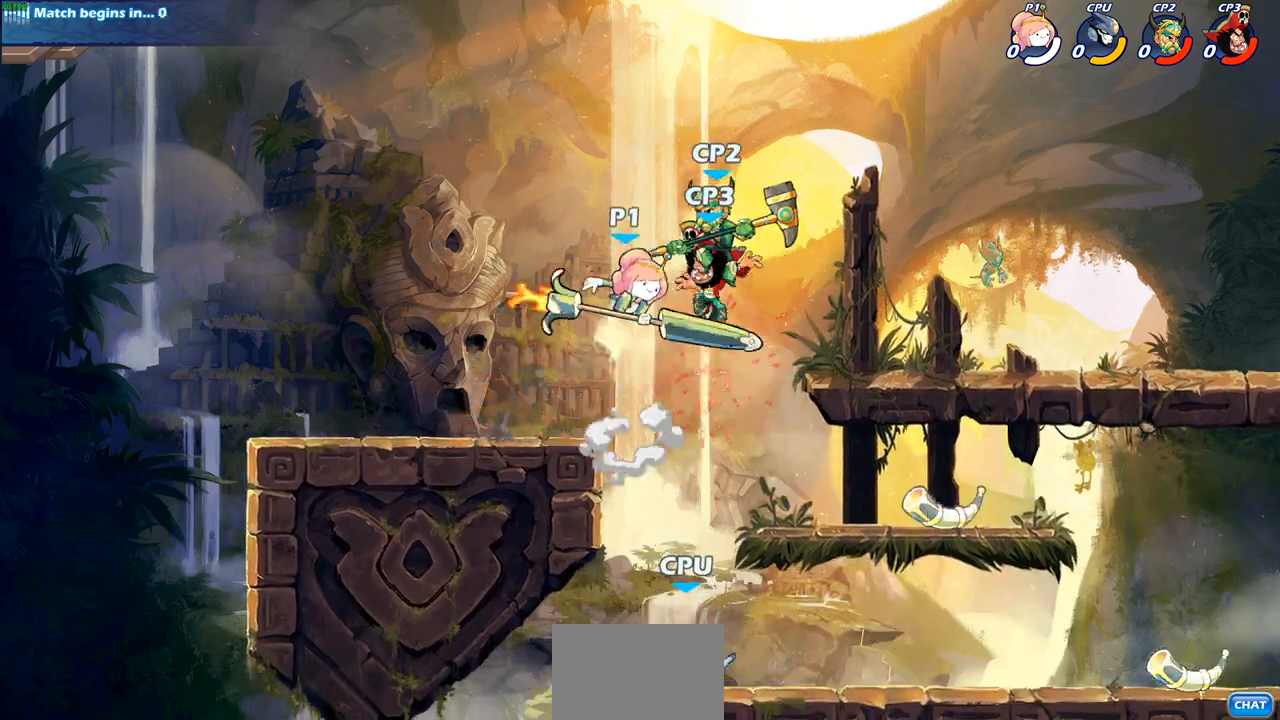
{"buttons": [], "left_stick": "right", "right_stick": "center", "events": [[17, "left_stick", "center"], [250, "left_stick", "right"]]}
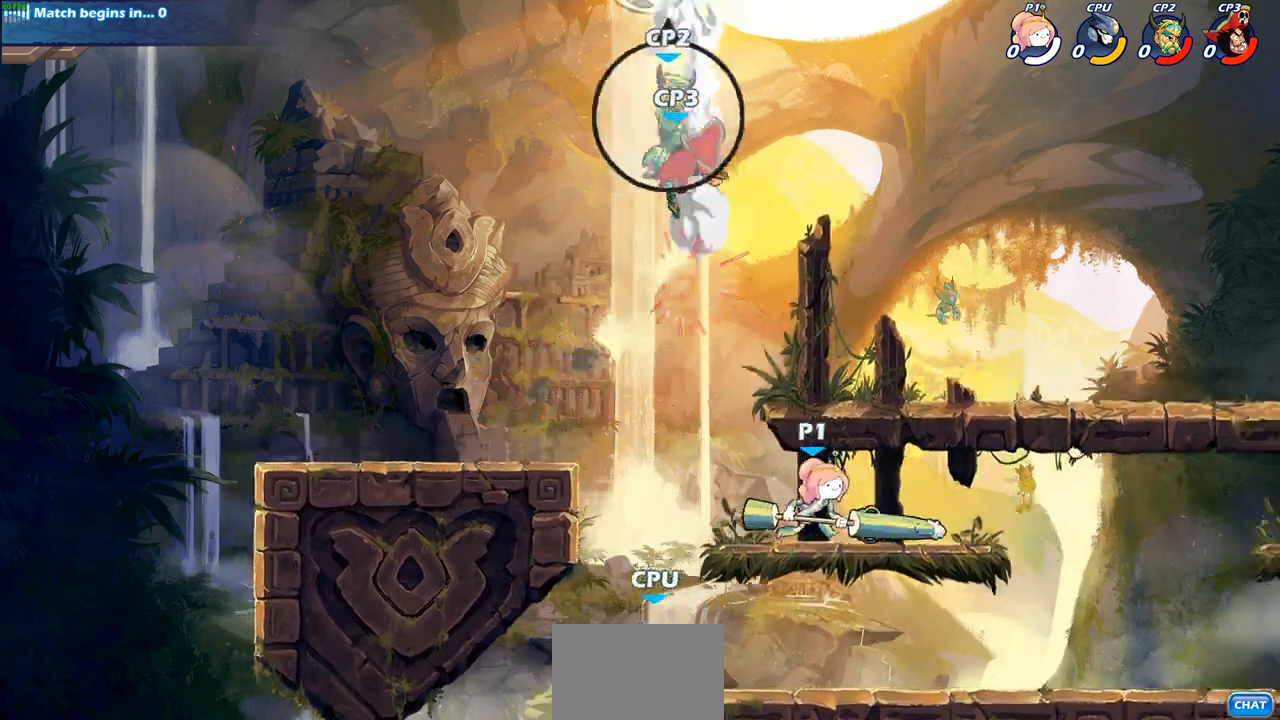
{"buttons": [], "left_stick": "center", "right_stick": "center", "events": [[17, "R2", "down"], [83, "left_stick", "up-left"], [133, "R2", "up"], [183, "CIRCLE", "down"], [233, "left_stick", "center"], [250, "CIRCLE", "up"]]}